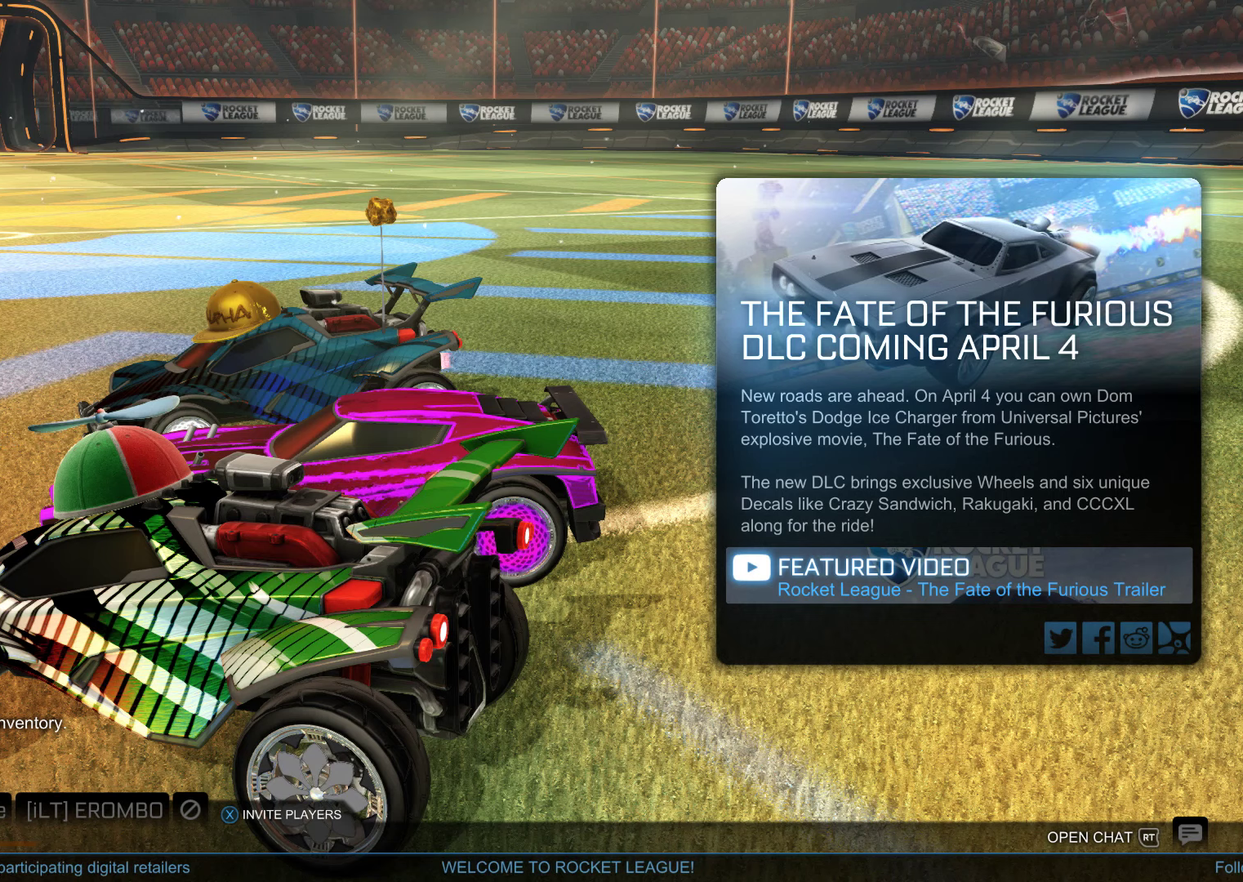
Gameplay with a controller (Xbox layout); each line is a JSON object with the inputs held at the frame after it (dt_ms = milliseconds from this image to that frame). "events" lists button and stick changes between this image and that frame as [ms after this image, input, new state], when the widget could be followed in between.
{"dt_ms": 250, "buttons": [], "left_stick": "center", "right_stick": "center", "events": []}
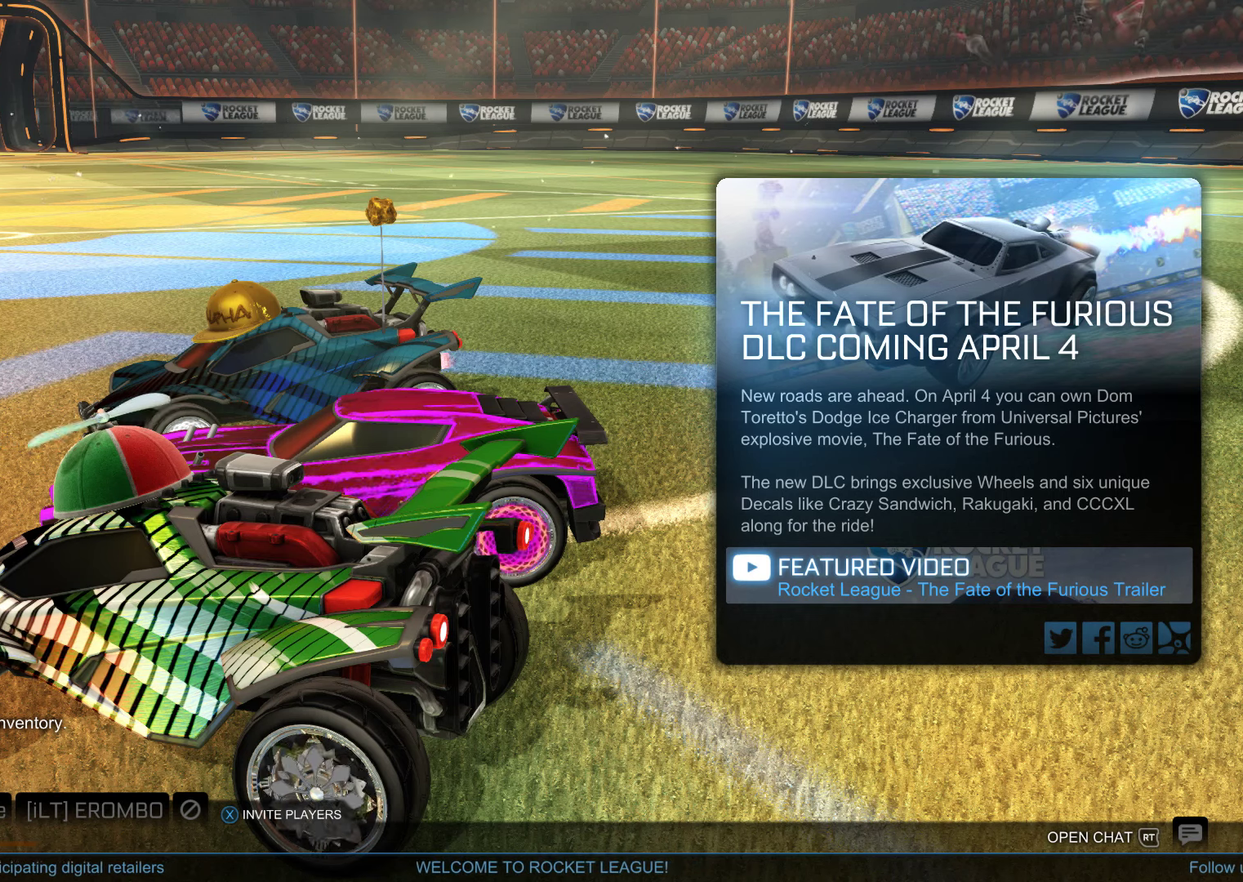
{"dt_ms": 500, "buttons": [], "left_stick": "center", "right_stick": "center", "events": []}
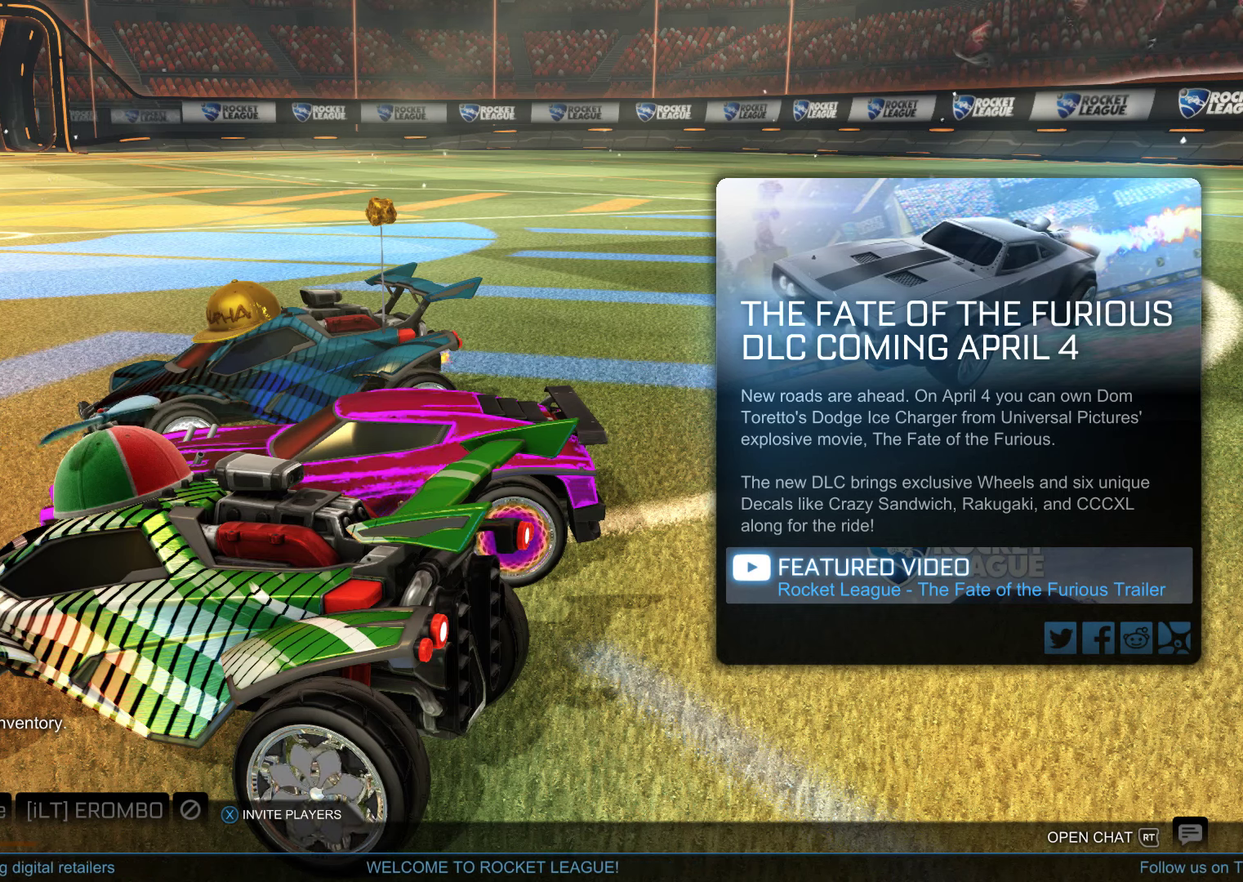
{"dt_ms": 500, "buttons": [], "left_stick": "center", "right_stick": "center", "events": []}
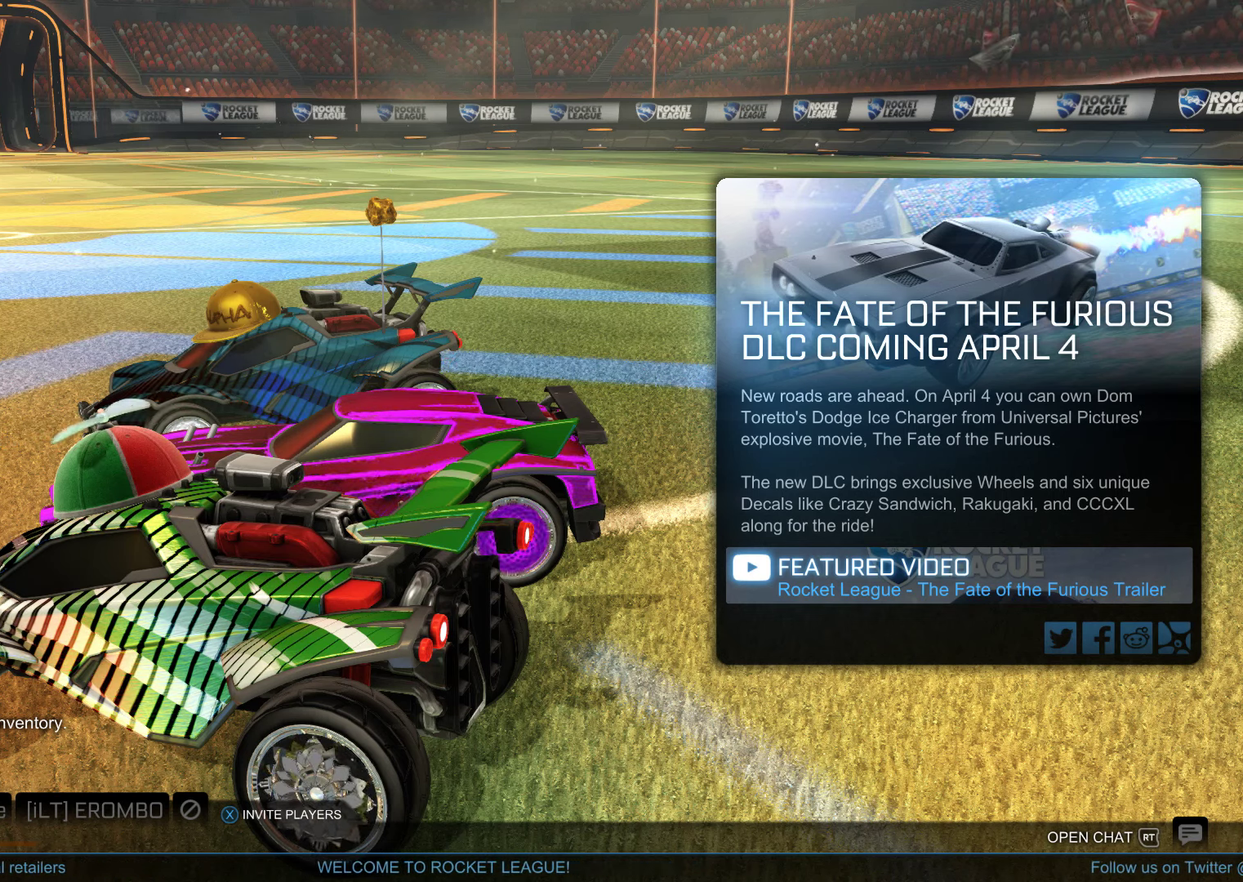
{"dt_ms": 500, "buttons": [], "left_stick": "center", "right_stick": "center", "events": []}
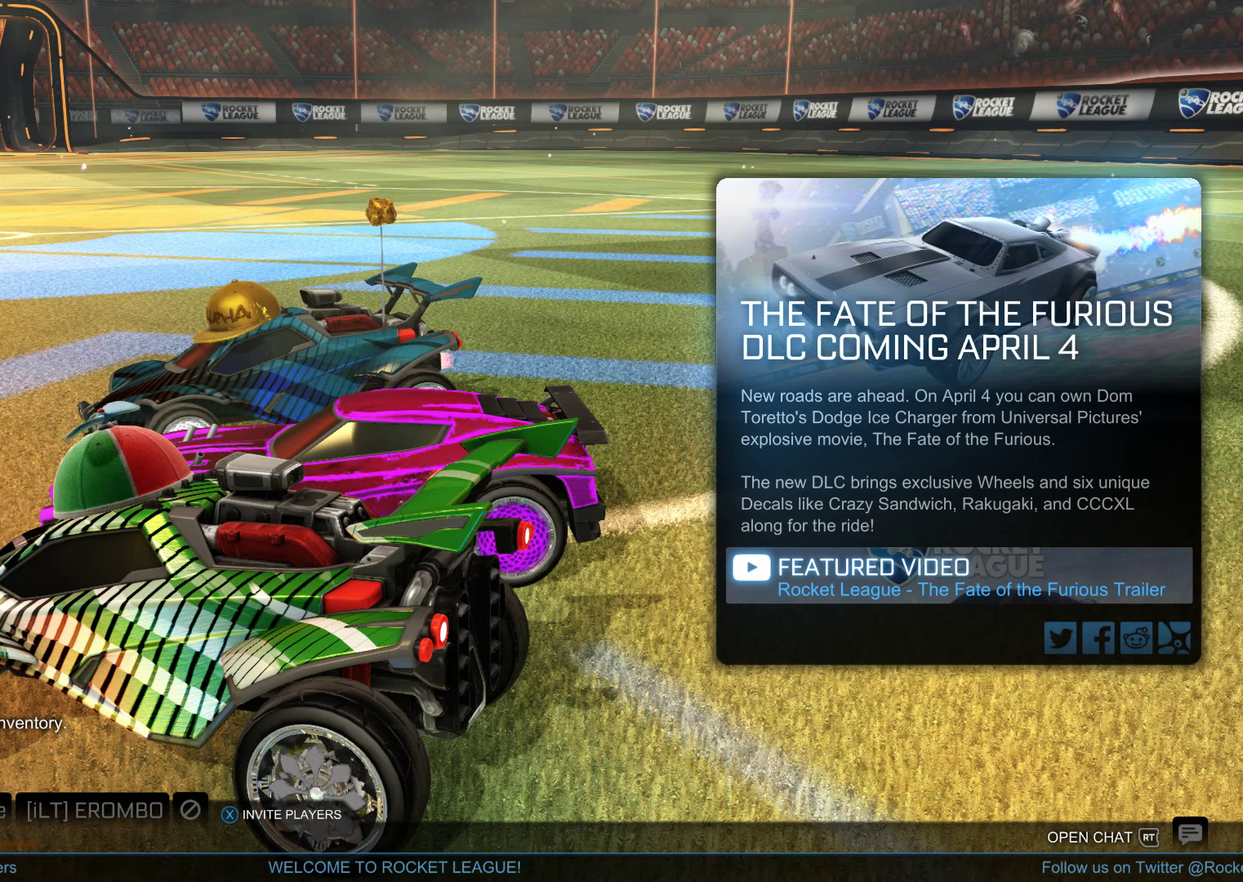
{"dt_ms": 500, "buttons": [], "left_stick": "center", "right_stick": "center", "events": []}
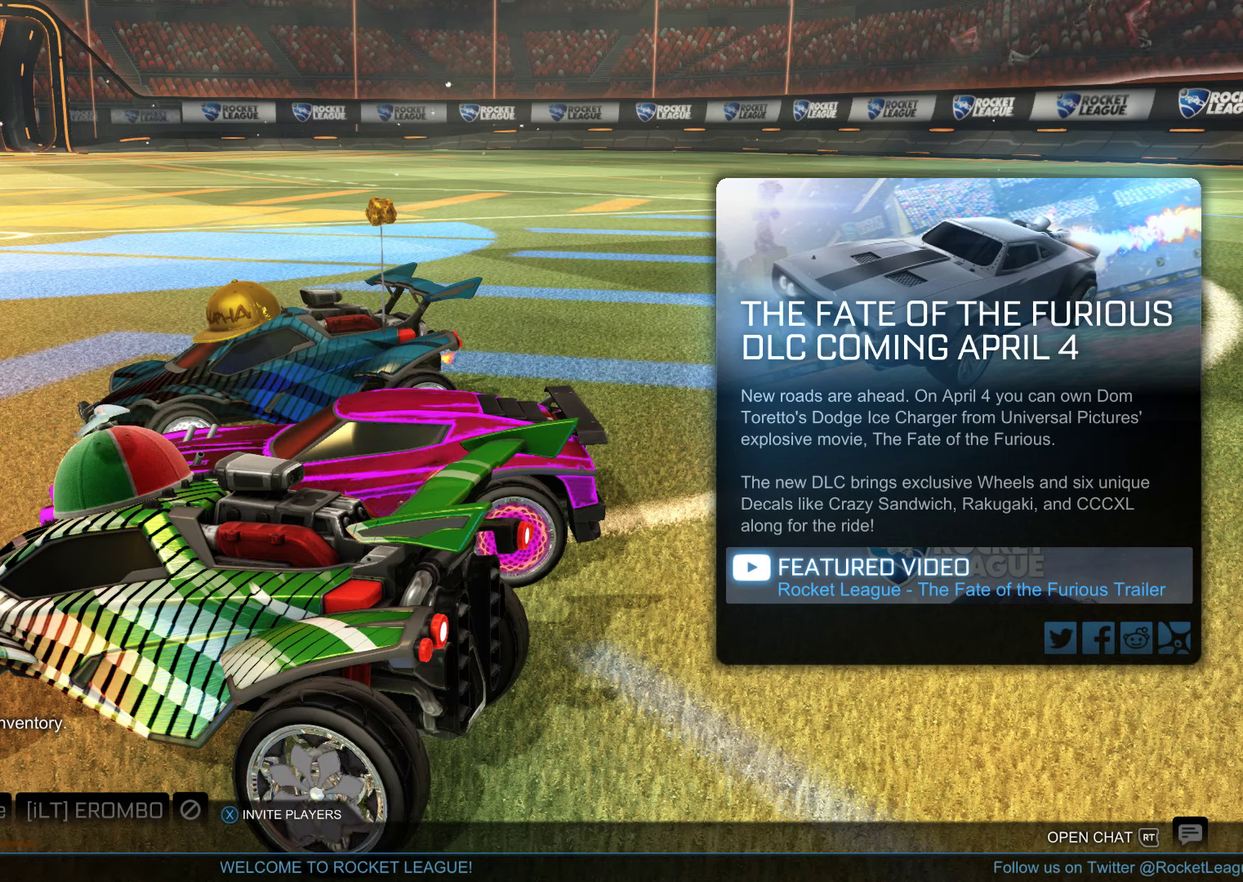
{"dt_ms": 500, "buttons": ["DPAD_DOWN"], "left_stick": "center", "right_stick": "center", "events": [[67, "DPAD_DOWN", "down"], [200, "DPAD_DOWN", "up"], [267, "DPAD_DOWN", "down"], [333, "DPAD_DOWN", "up"], [433, "DPAD_DOWN", "down"]]}
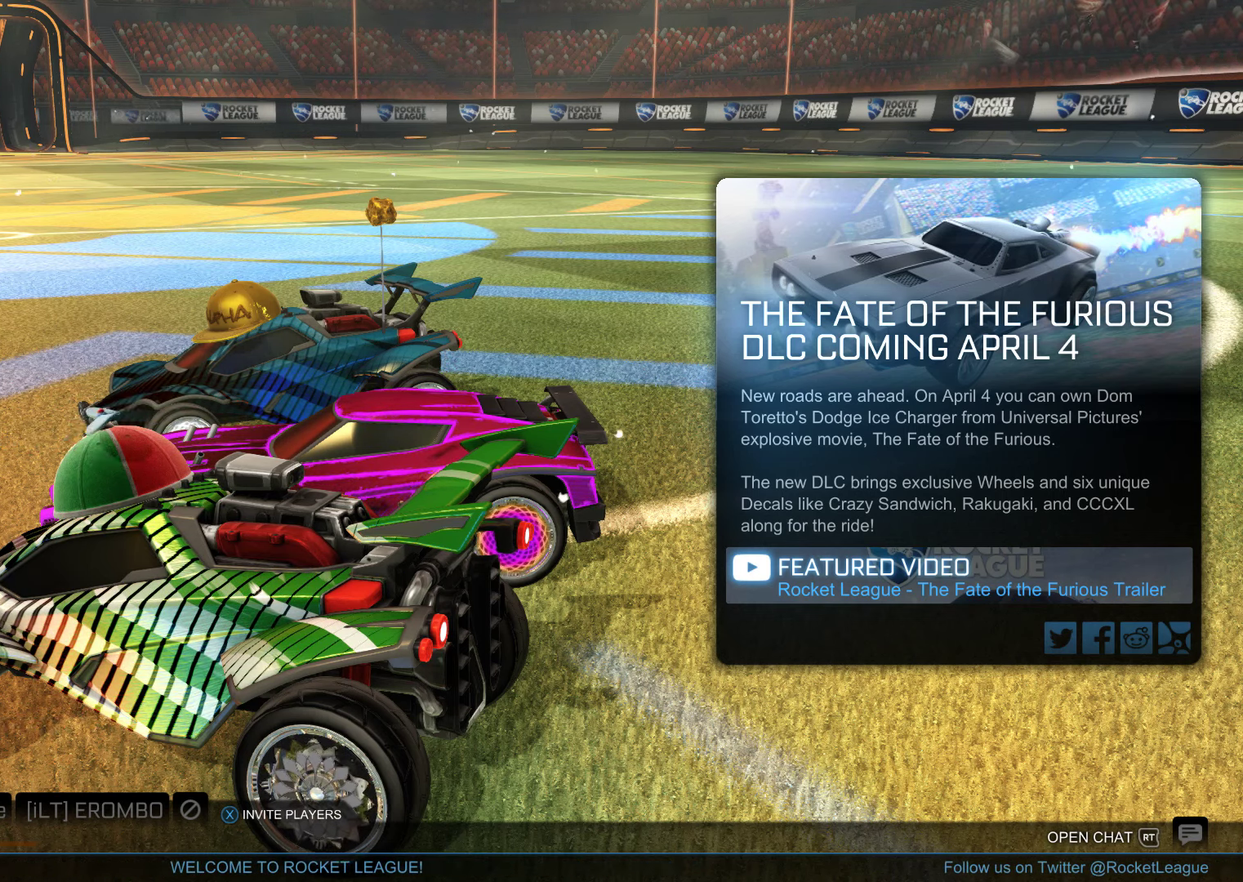
{"dt_ms": 500, "buttons": [], "left_stick": "center", "right_stick": "center", "events": [[67, "L2", "down"], [167, "DPAD_DOWN", "up"], [233, "L2", "up"], [367, "DPAD_DOWN", "down"], [467, "DPAD_DOWN", "up"]]}
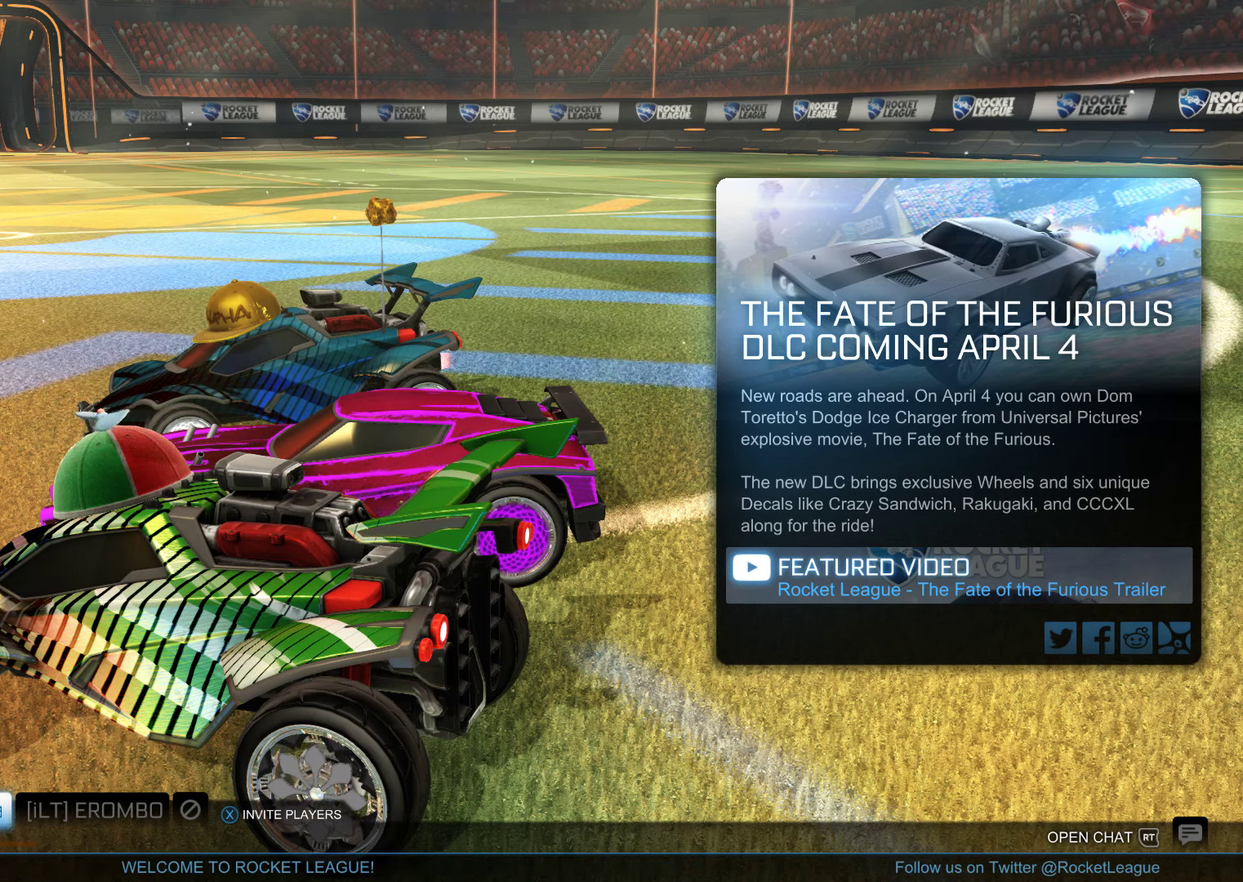
{"dt_ms": 500, "buttons": [], "left_stick": "center", "right_stick": "center", "events": []}
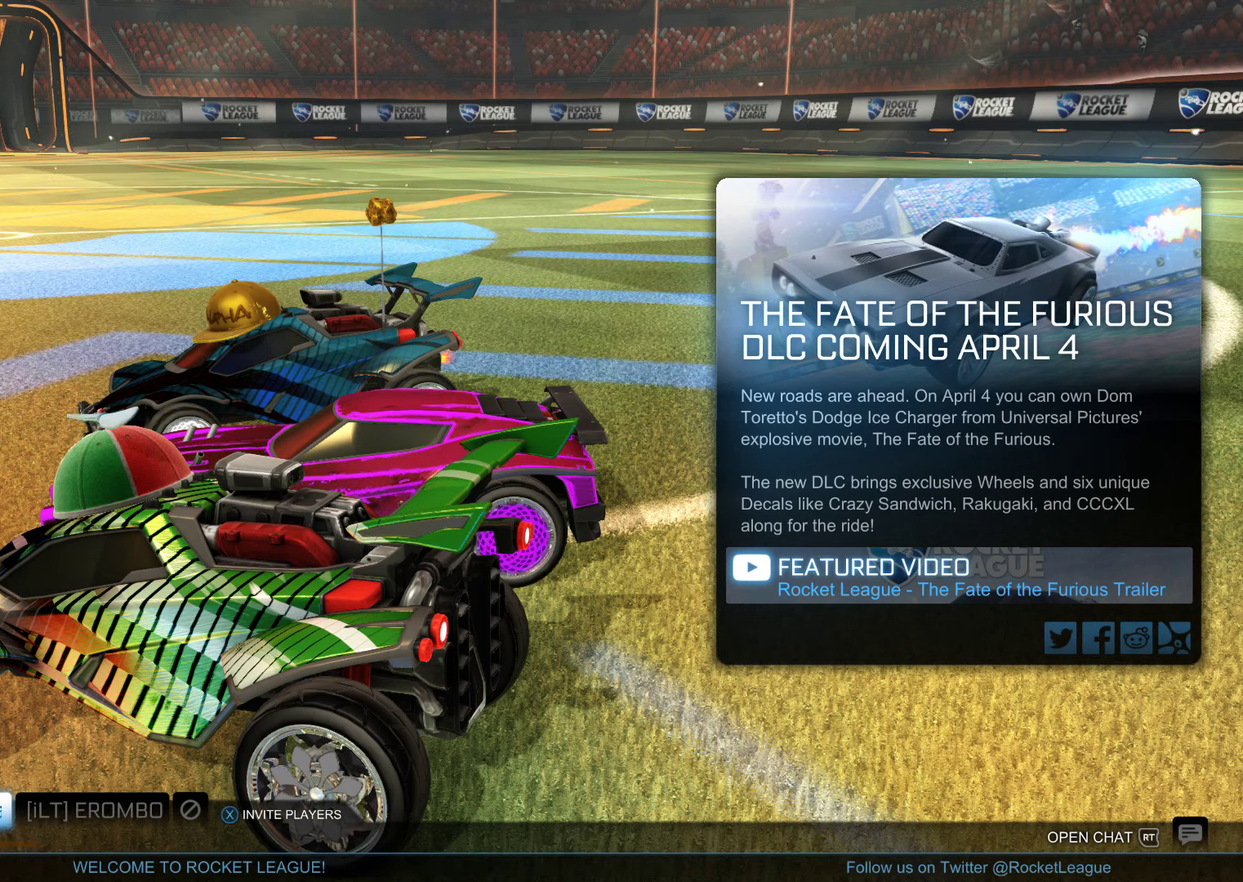
{"dt_ms": 500, "buttons": [], "left_stick": "center", "right_stick": "center", "events": [[83, "A", "down"], [183, "A", "up"]]}
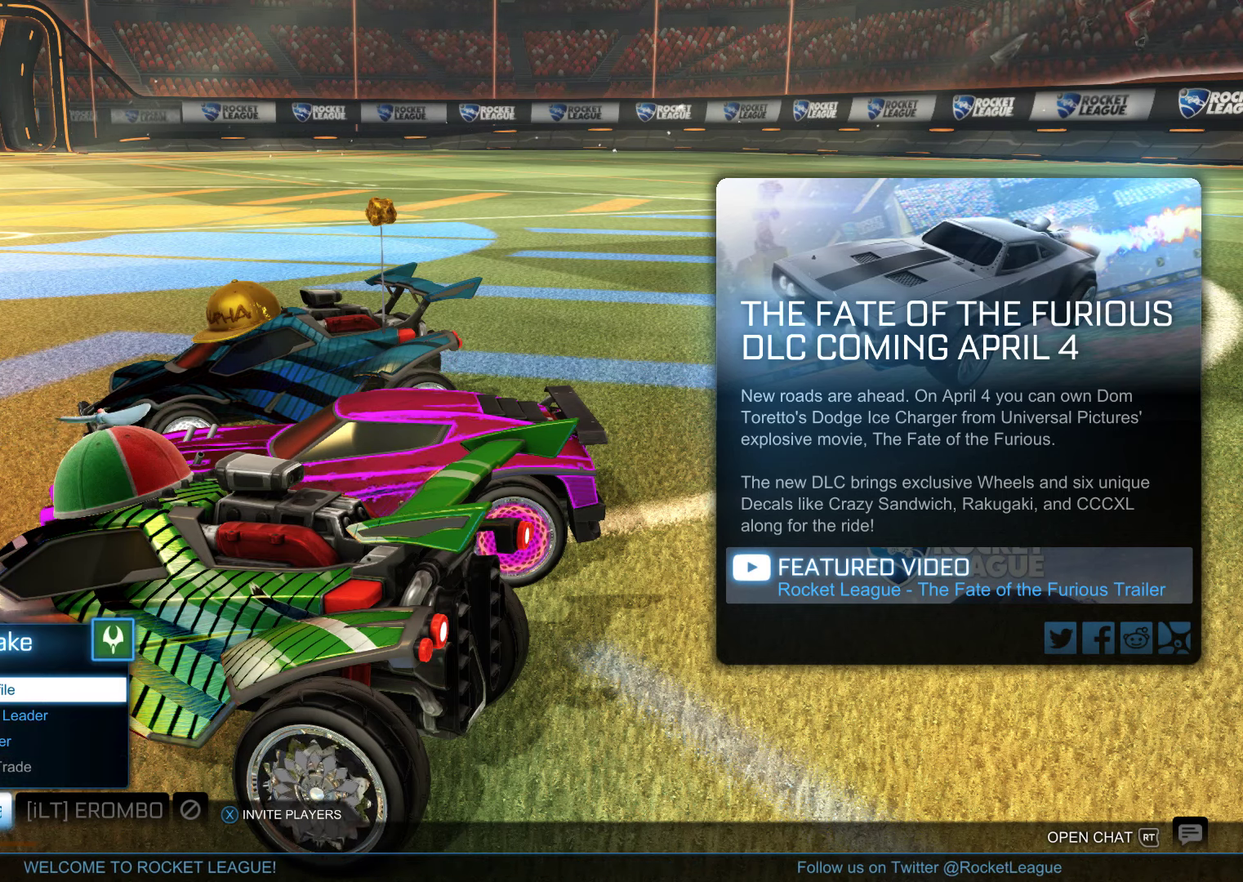
{"dt_ms": 500, "buttons": ["DPAD_DOWN"], "left_stick": "center", "right_stick": "center", "events": [[450, "DPAD_DOWN", "down"]]}
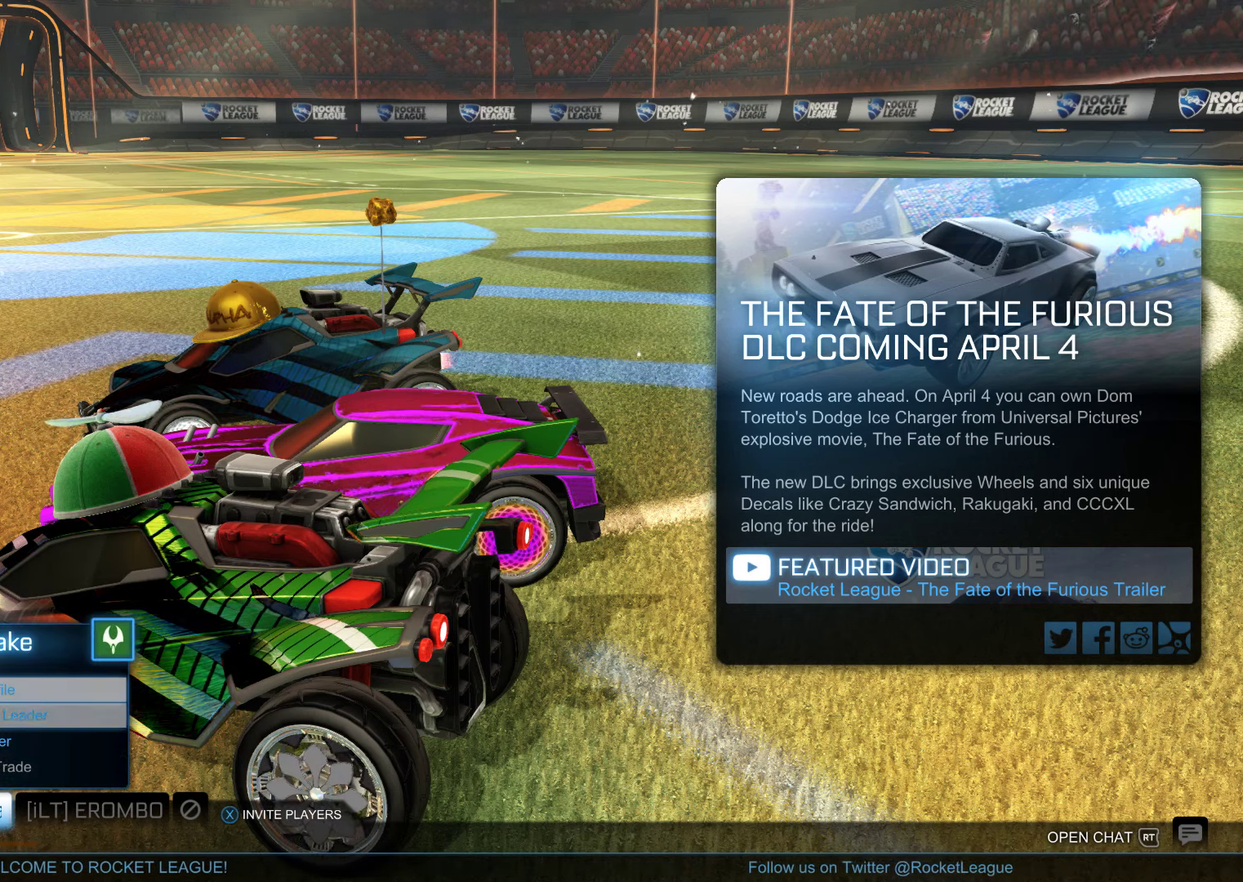
{"dt_ms": 500, "buttons": [], "left_stick": "center", "right_stick": "center", "events": [[17, "DPAD_DOWN", "up"], [150, "DPAD_DOWN", "down"], [233, "DPAD_DOWN", "up"]]}
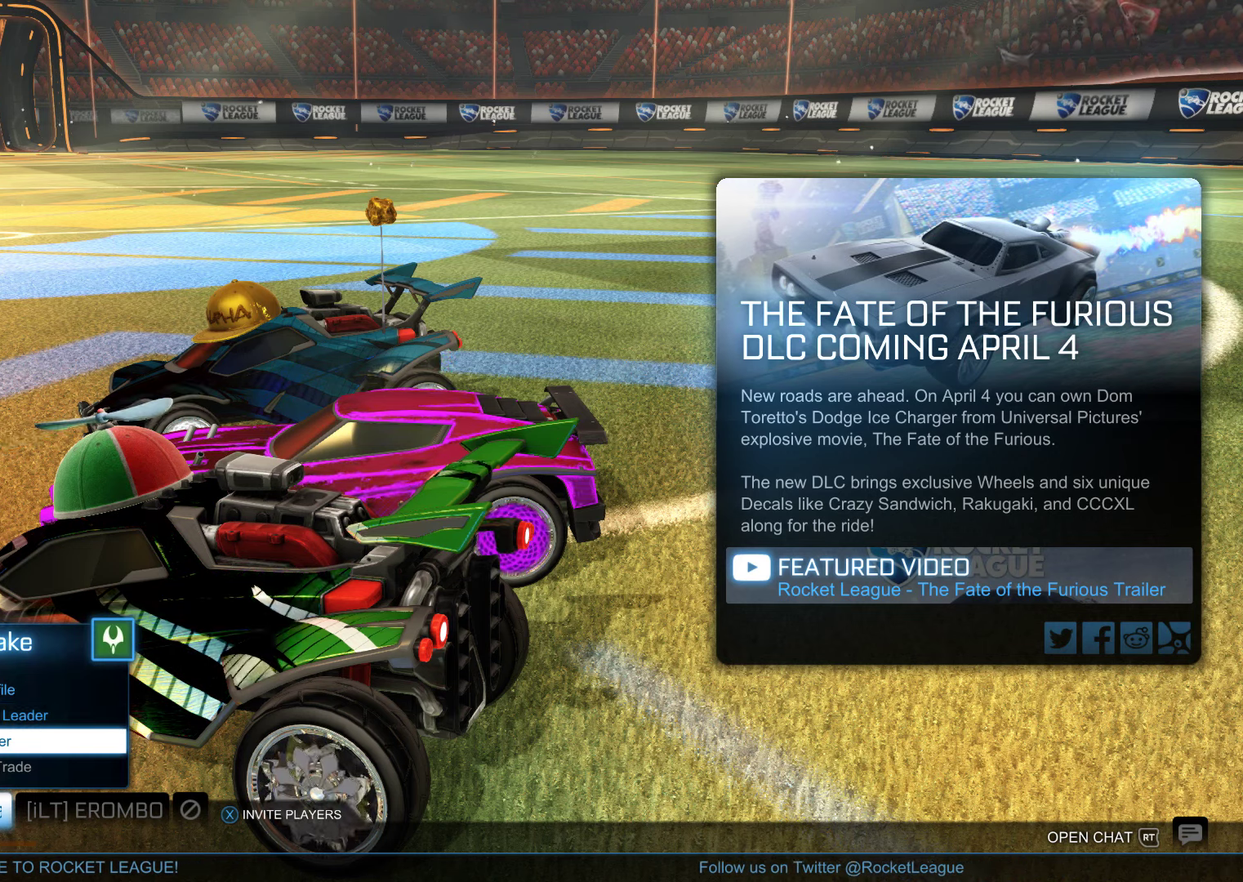
{"dt_ms": 500, "buttons": ["DPAD_DOWN"], "left_stick": "center", "right_stick": "center", "events": [[200, "DPAD_UP", "down"], [300, "DPAD_UP", "up"], [500, "DPAD_DOWN", "down"]]}
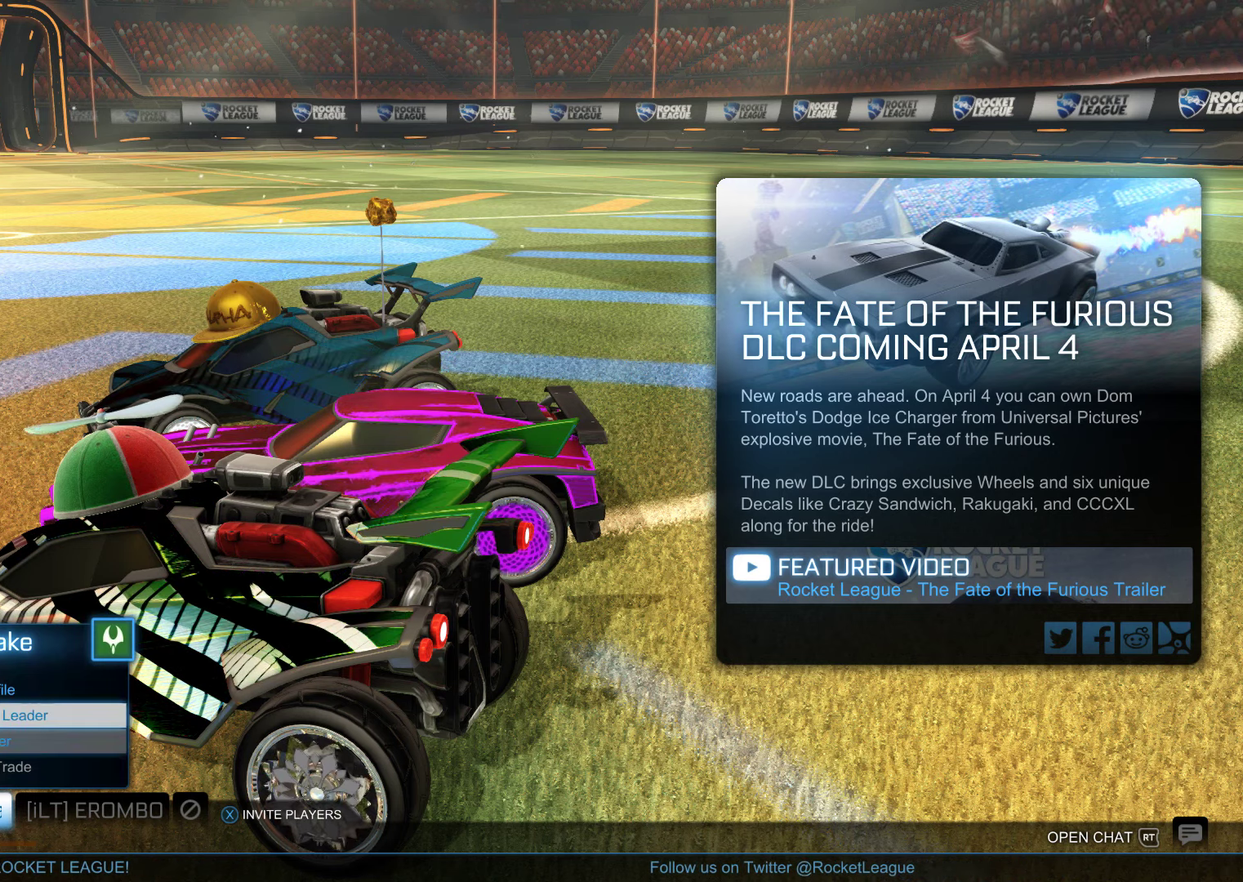
{"dt_ms": 500, "buttons": [], "left_stick": "center", "right_stick": "center", "events": [[100, "DPAD_DOWN", "up"], [334, "B", "down"], [434, "B", "up"]]}
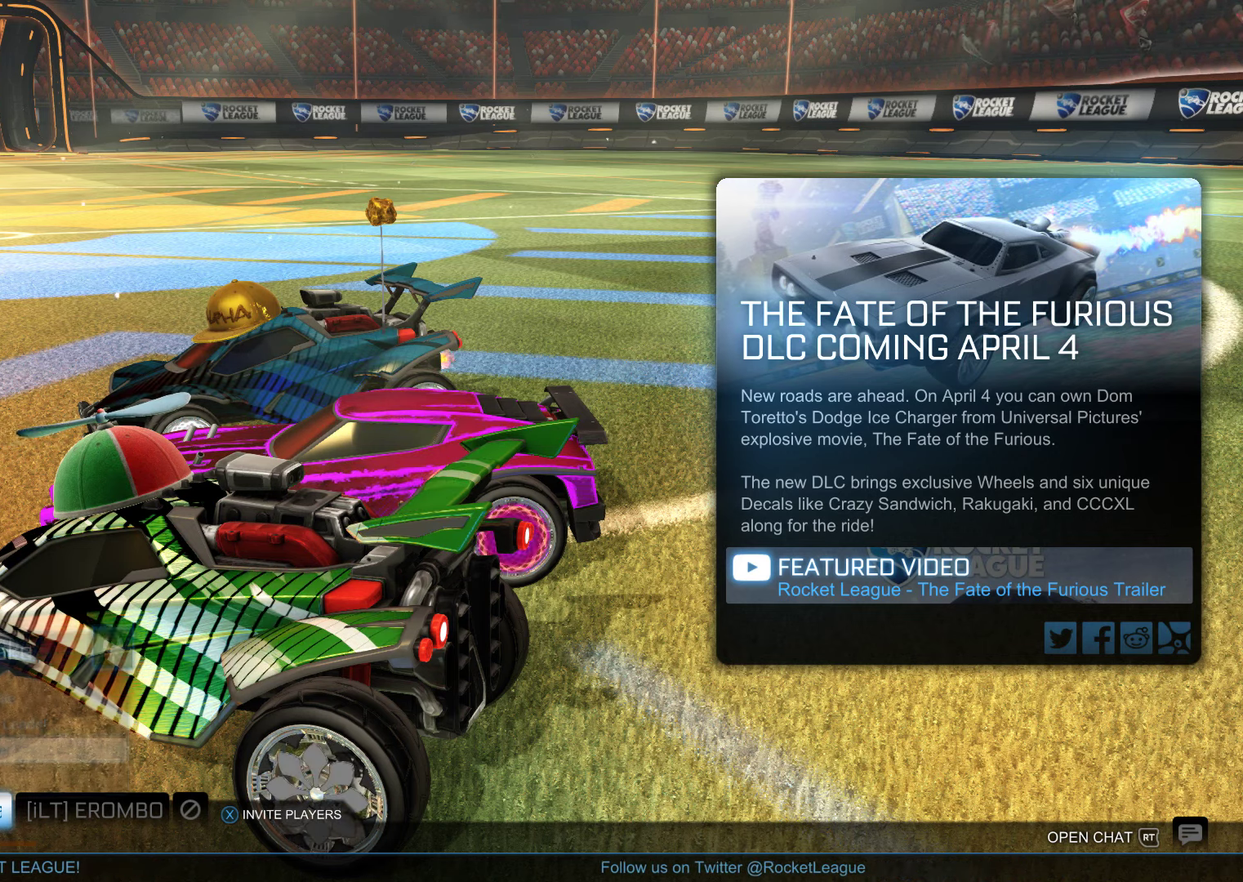
{"dt_ms": 500, "buttons": [], "left_stick": "center", "right_stick": "center", "events": [[267, "DPAD_UP", "down"], [367, "DPAD_UP", "up"]]}
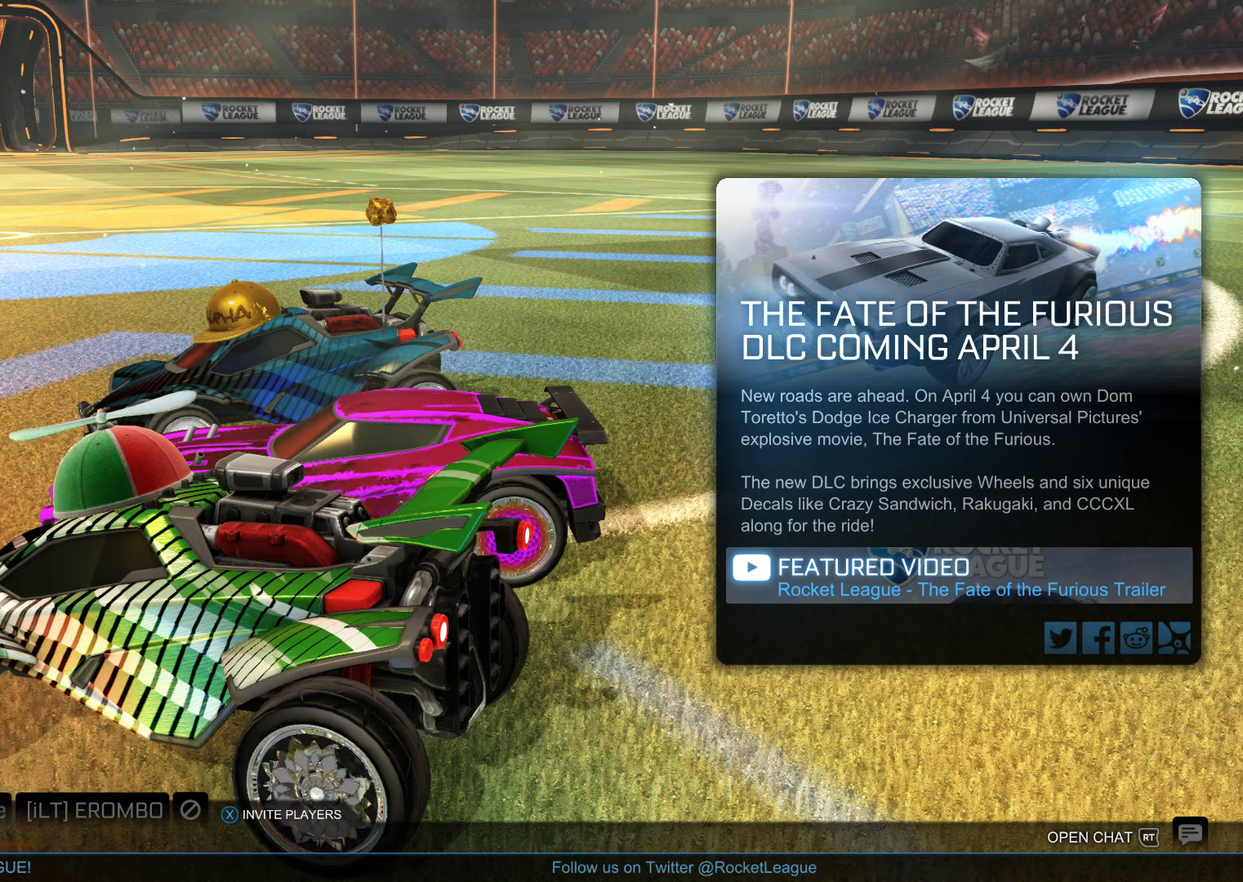
{"dt_ms": 500, "buttons": [], "left_stick": "center", "right_stick": "center", "events": [[184, "DPAD_DOWN", "down"], [284, "DPAD_DOWN", "up"]]}
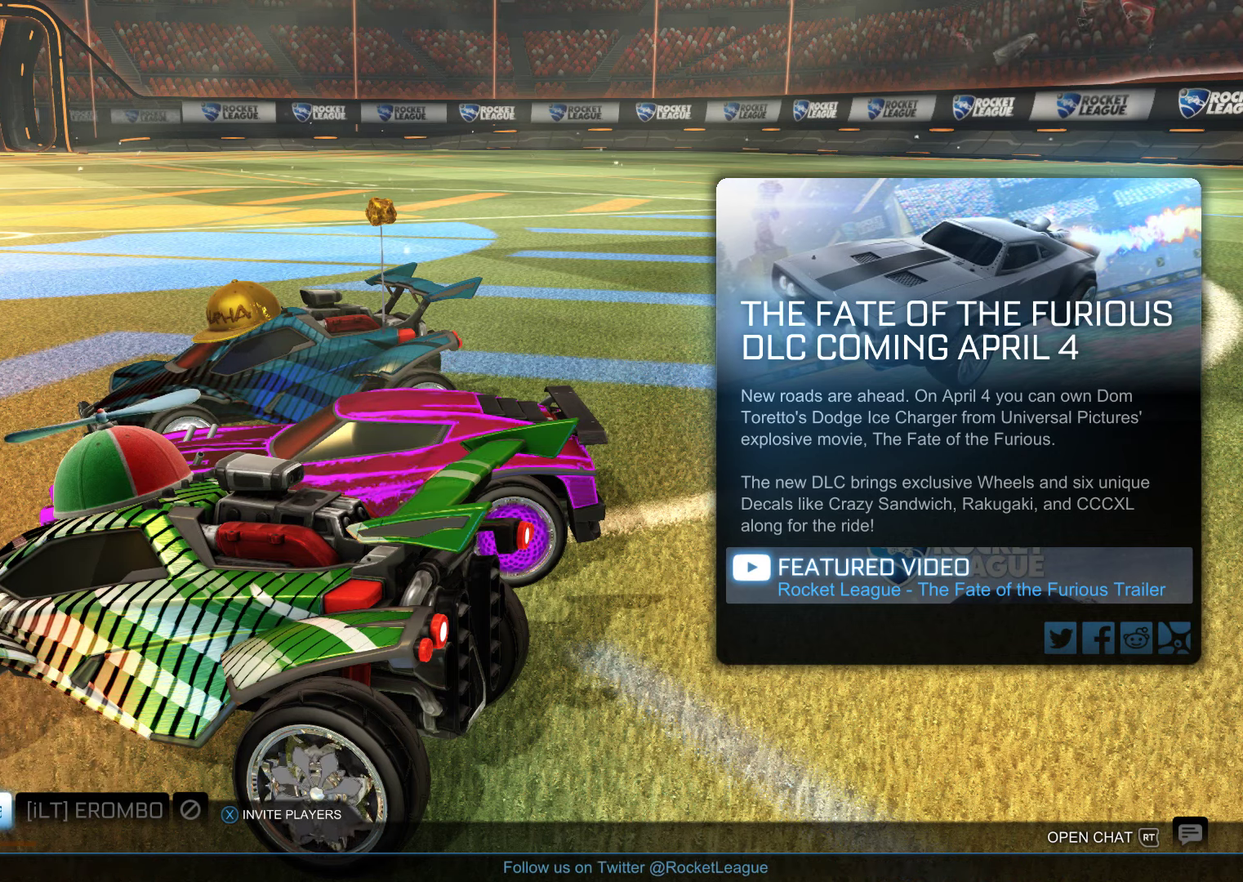
{"dt_ms": 500, "buttons": [], "left_stick": "center", "right_stick": "center", "events": [[50, "DPAD_UP", "down"], [117, "DPAD_UP", "up"]]}
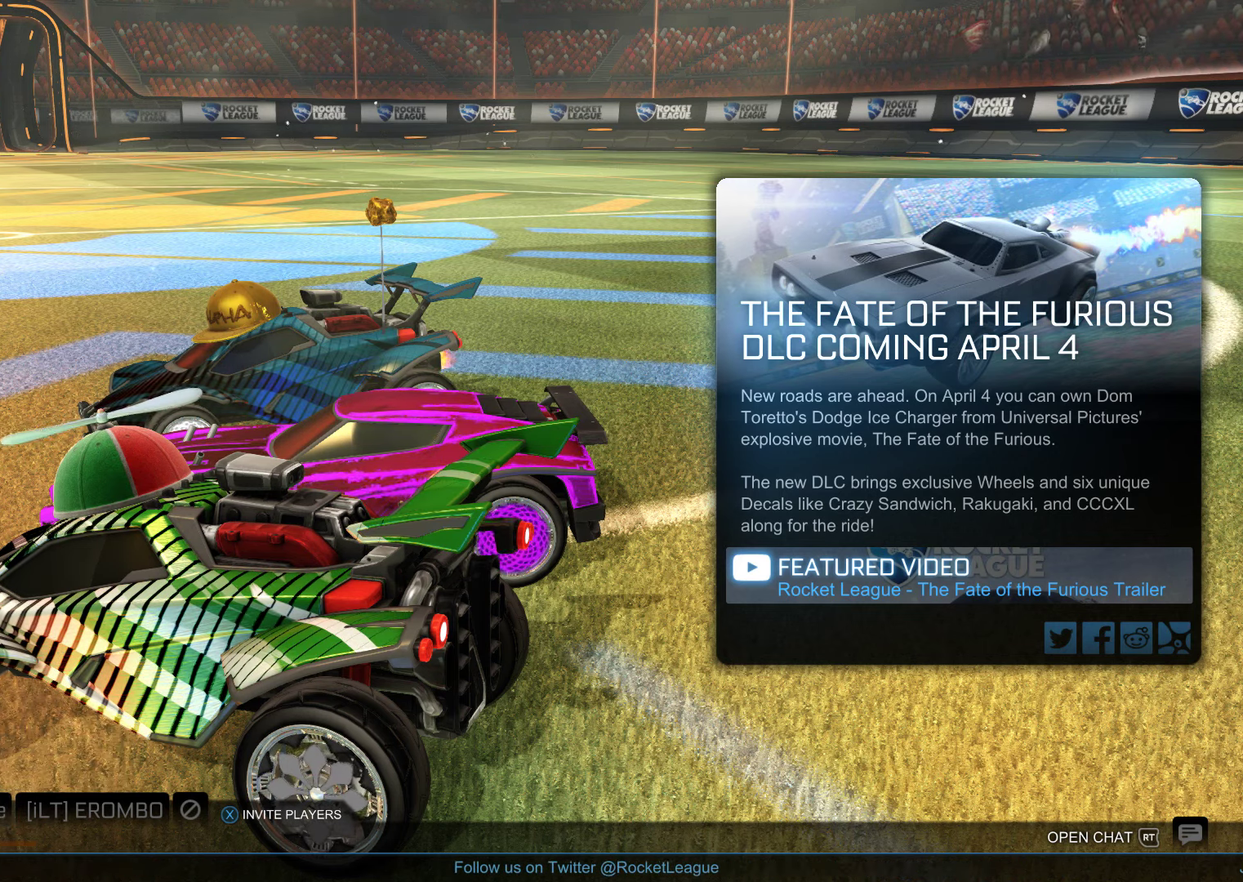
{"dt_ms": 500, "buttons": [], "left_stick": "center", "right_stick": "center", "events": [[50, "DPAD_UP", "down"], [67, "L2", "down"], [150, "DPAD_UP", "up"], [234, "L2", "up"]]}
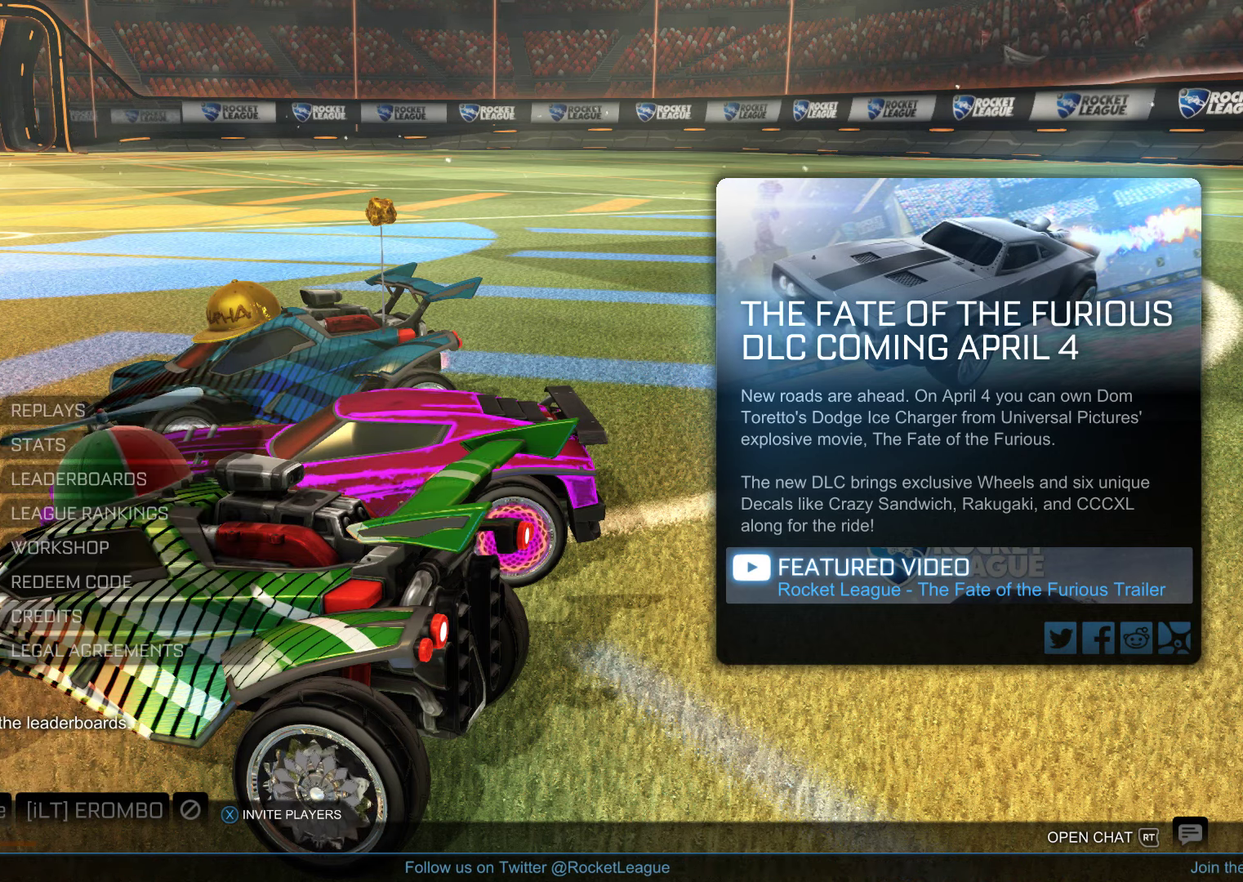
{"dt_ms": 500, "buttons": [], "left_stick": "center", "right_stick": "center", "events": [[17, "DPAD_UP", "down"], [100, "DPAD_UP", "up"], [234, "DPAD_UP", "down"], [367, "DPAD_UP", "up"]]}
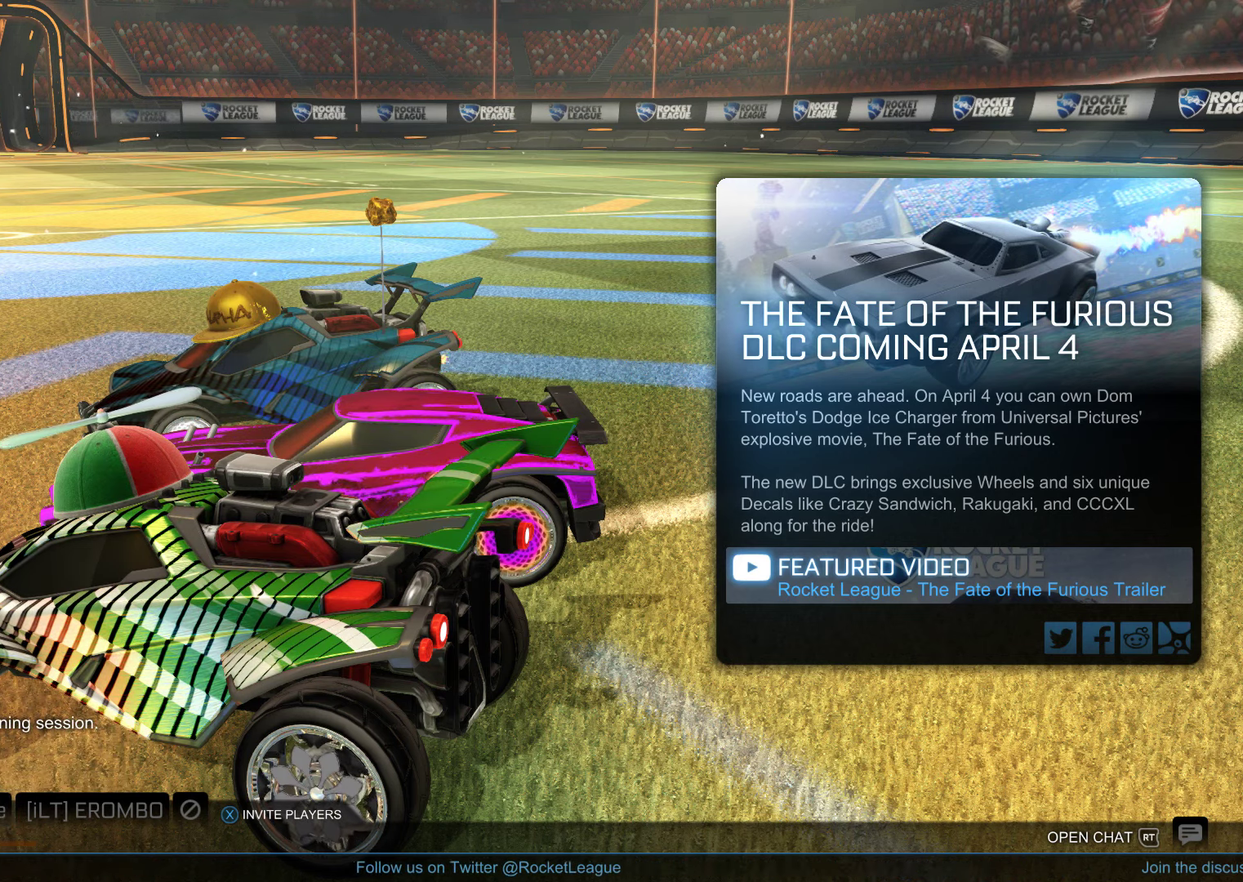
{"dt_ms": 500, "buttons": [], "left_stick": "center", "right_stick": "center", "events": [[67, "DPAD_UP", "down"], [200, "DPAD_UP", "up"]]}
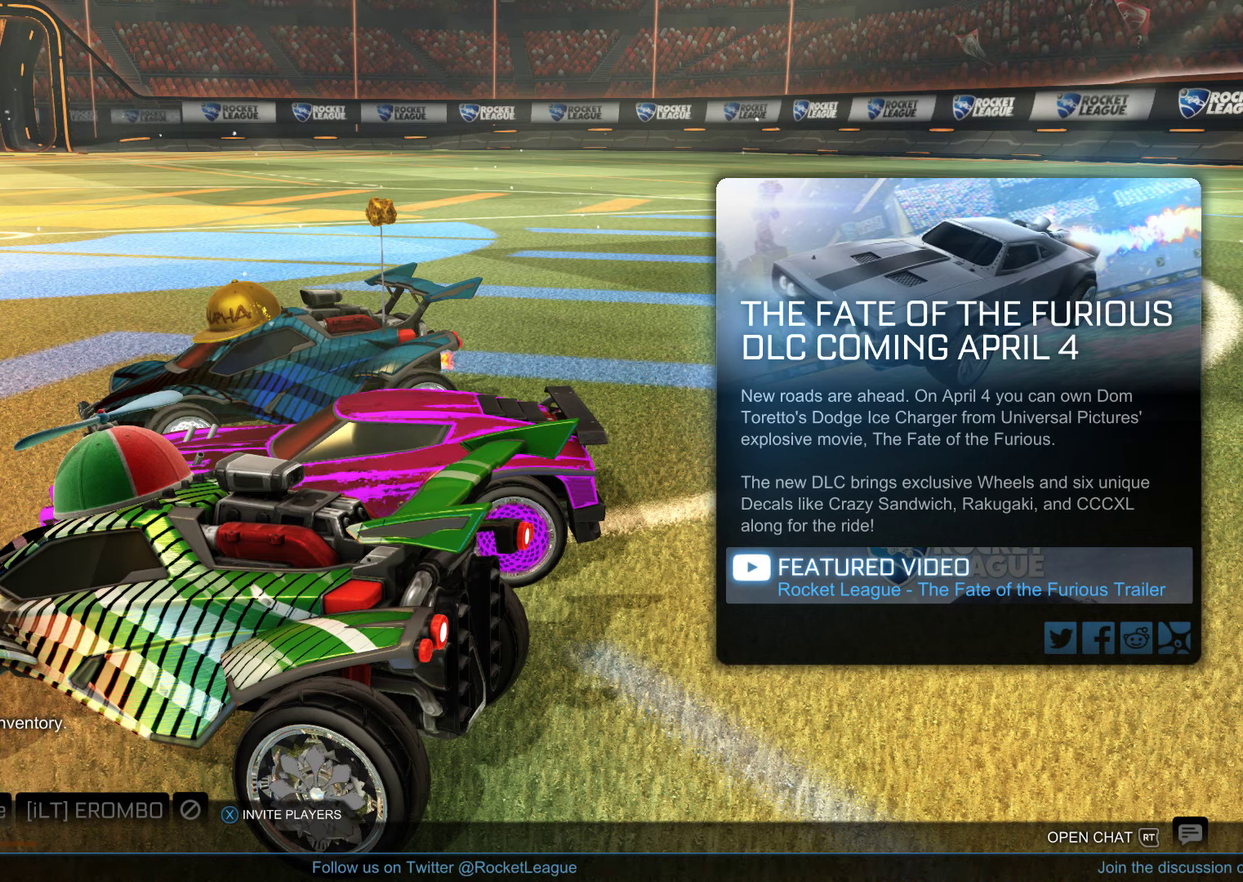
{"dt_ms": 500, "buttons": [], "left_stick": "center", "right_stick": "center", "events": []}